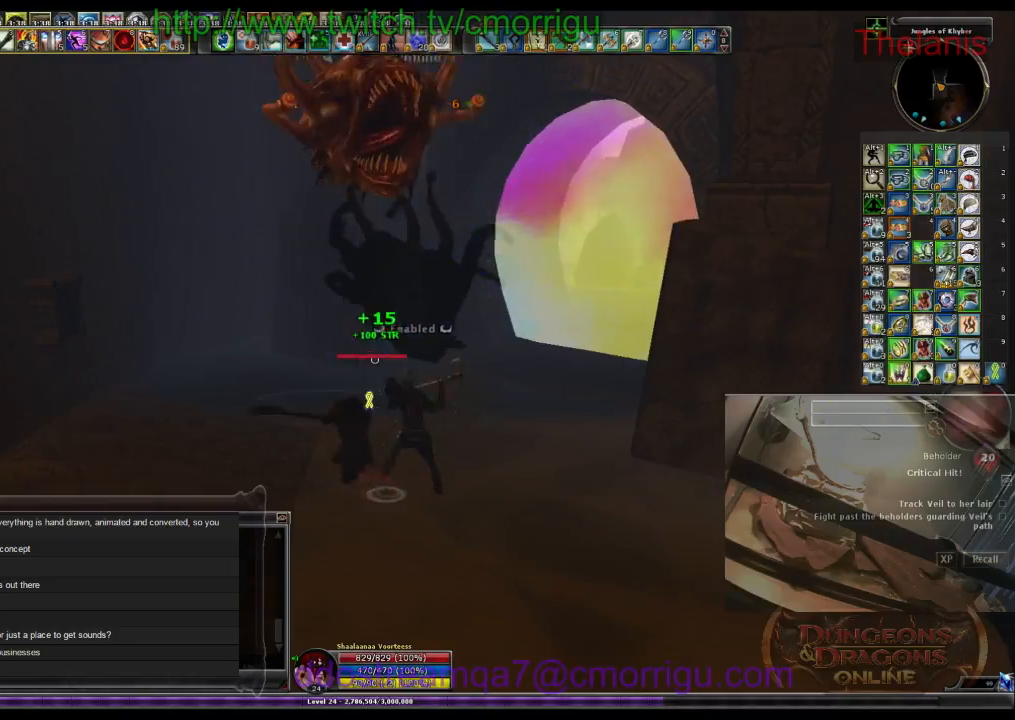
Gameplay with keyboard; each line is a JSON object with the keys held at the frame after it. "events" lists presses ("down") and releases ("up") of ".", "/", "0", "1", "2", "3", "4", "5", "6", "7", "8", "9", "a", "b", "backslash", "backspace", "c", "caps_lock", "comma", "ctrl_l", "ctrl_r", "d", "e", "equals", "escape", "f", "f1", "f10", "f11", "f12", "f2", "f3", "f4", "f5", "f6", "f7", "f8", "f9", "g", "h", "i", "j", "k", "l", "lbracket", "m", "minus", "n", "o", "p", "q", "quote", "r", "rbracket", "return", "s", "semicolon", "shift_l", "shift_r", "space", "t", "tab", "tilde", "u", "v", "w", "x", "y" and "z" between this image and that frame as [ms after this image, input, new state], when the widget could be followed in between. No other keys are recorded. Mouse input is not recorded.
{"keys": [], "events": []}
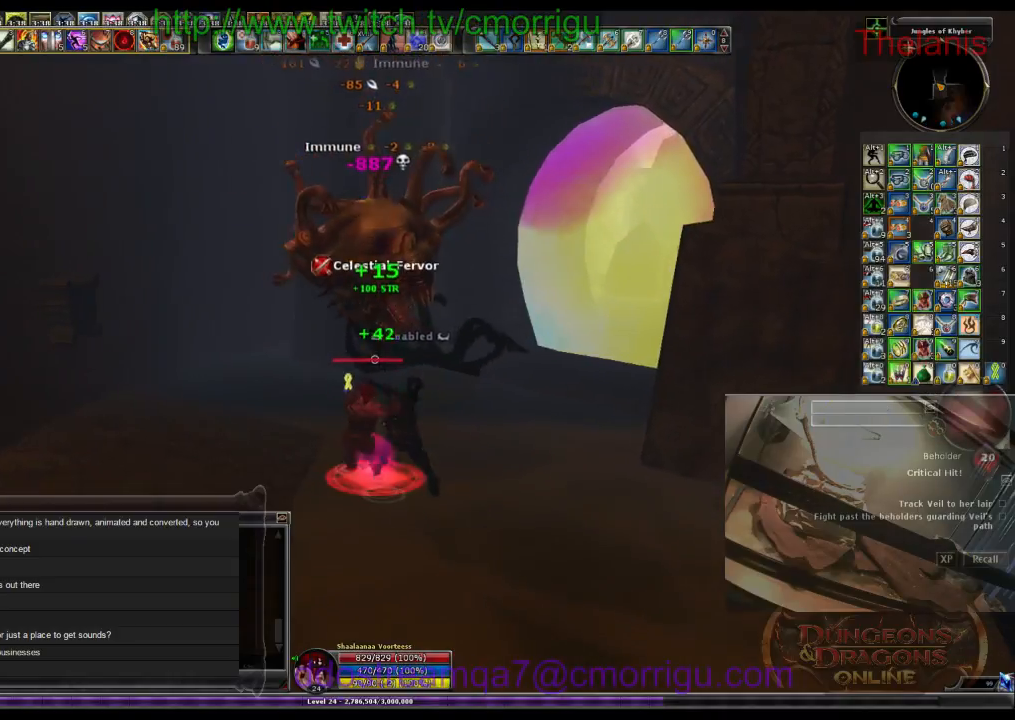
{"keys": ["a"], "events": [[467, "a", "down"]]}
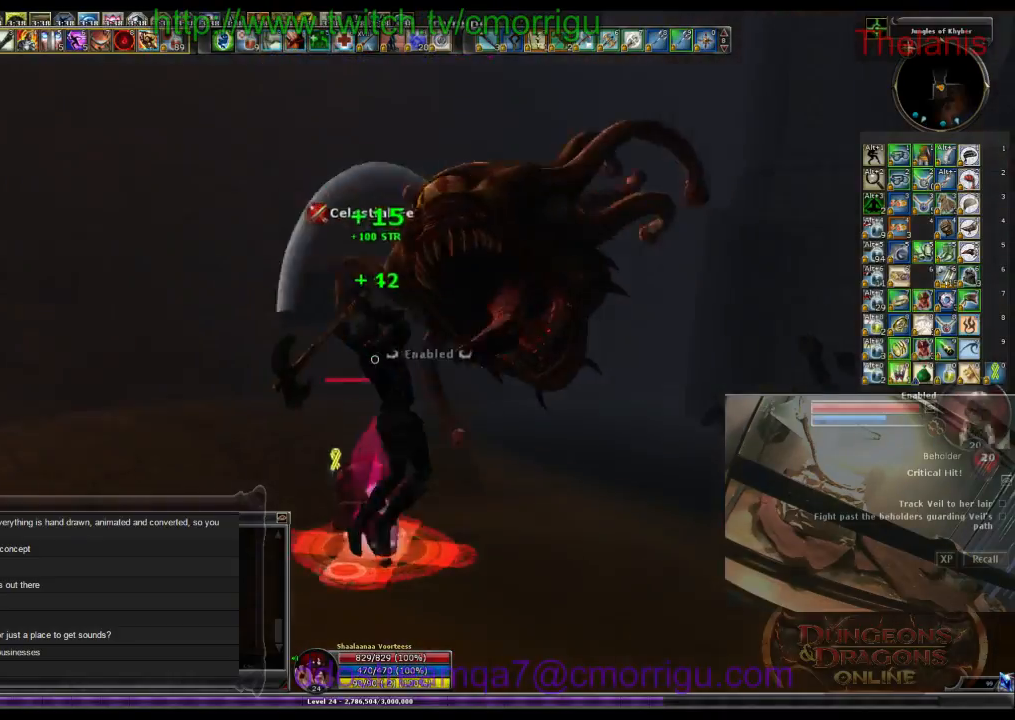
{"keys": ["a", "w"], "events": [[100, "w", "down"]]}
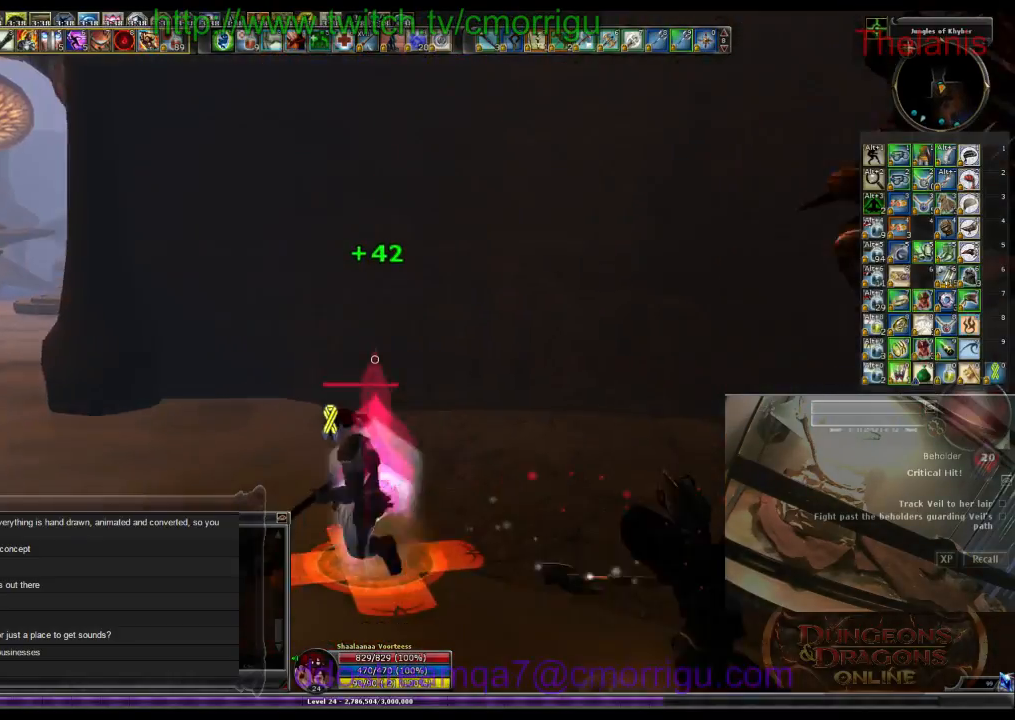
{"keys": ["w"], "events": [[100, "a", "up"], [167, "d", "down"], [367, "d", "up"]]}
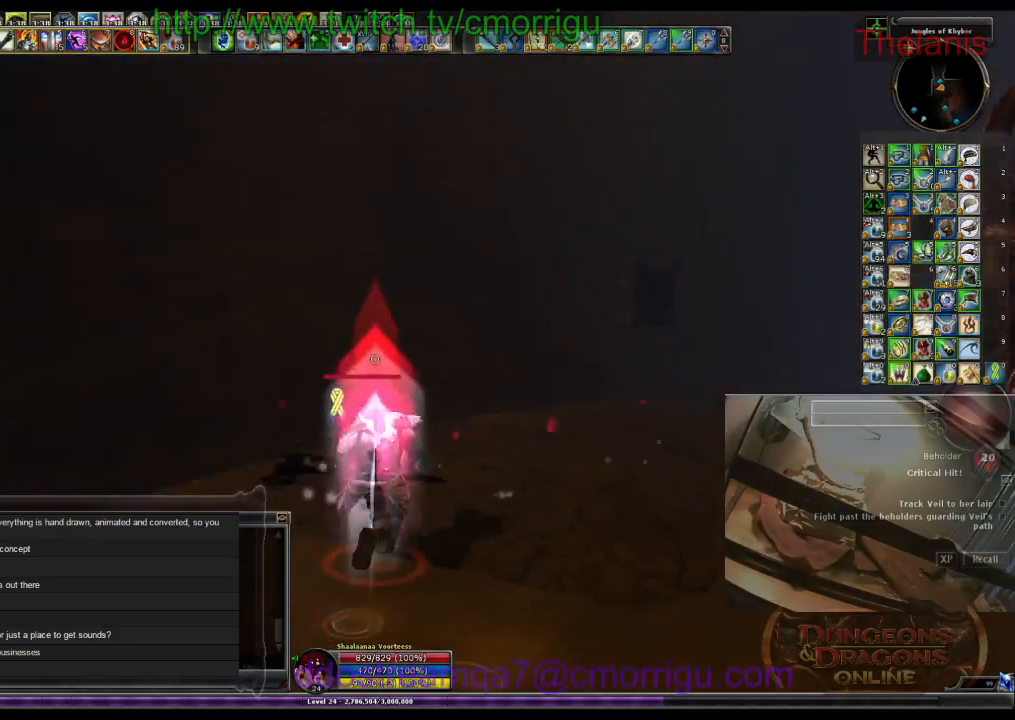
{"keys": ["w"], "events": []}
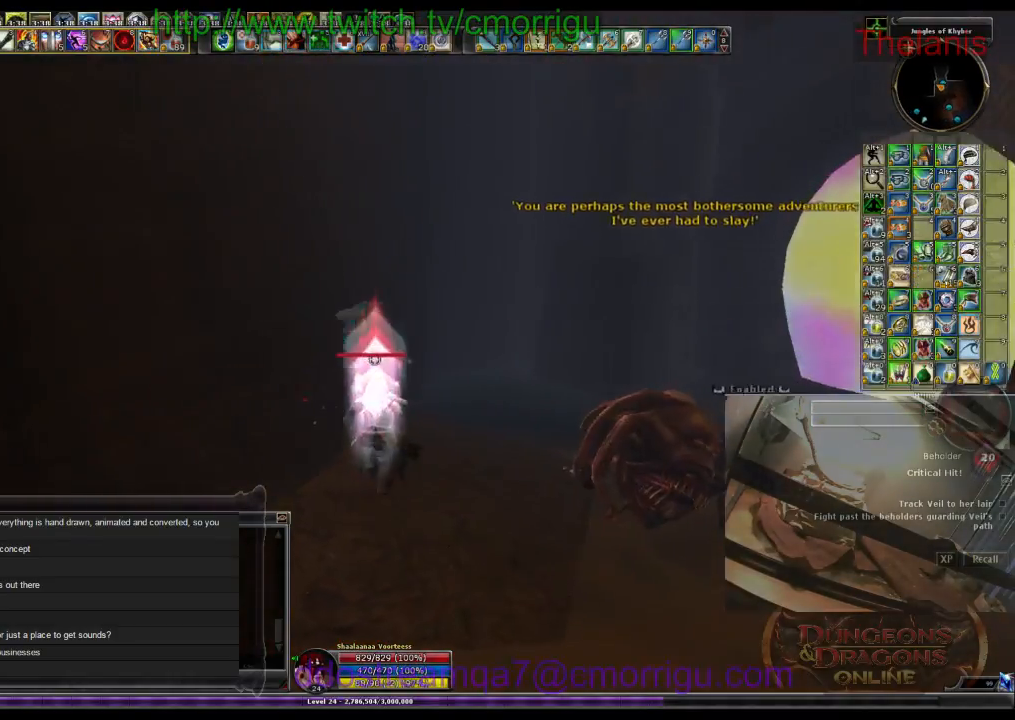
{"keys": [], "events": [[100, "w", "up"], [167, "e", "down"], [367, "e", "up"]]}
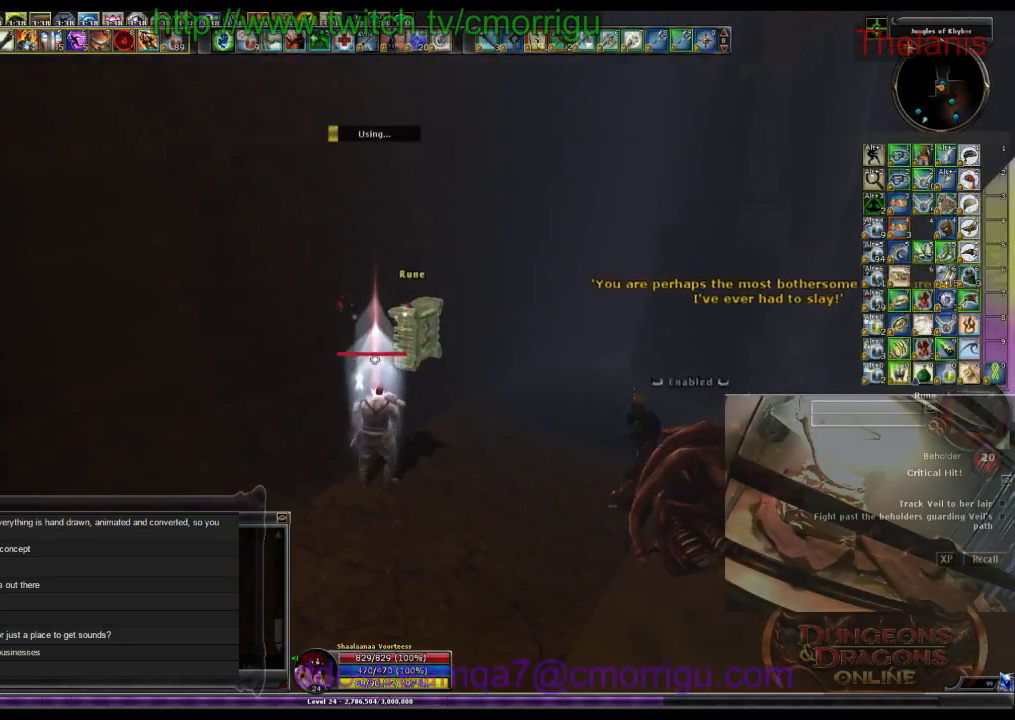
{"keys": [], "events": []}
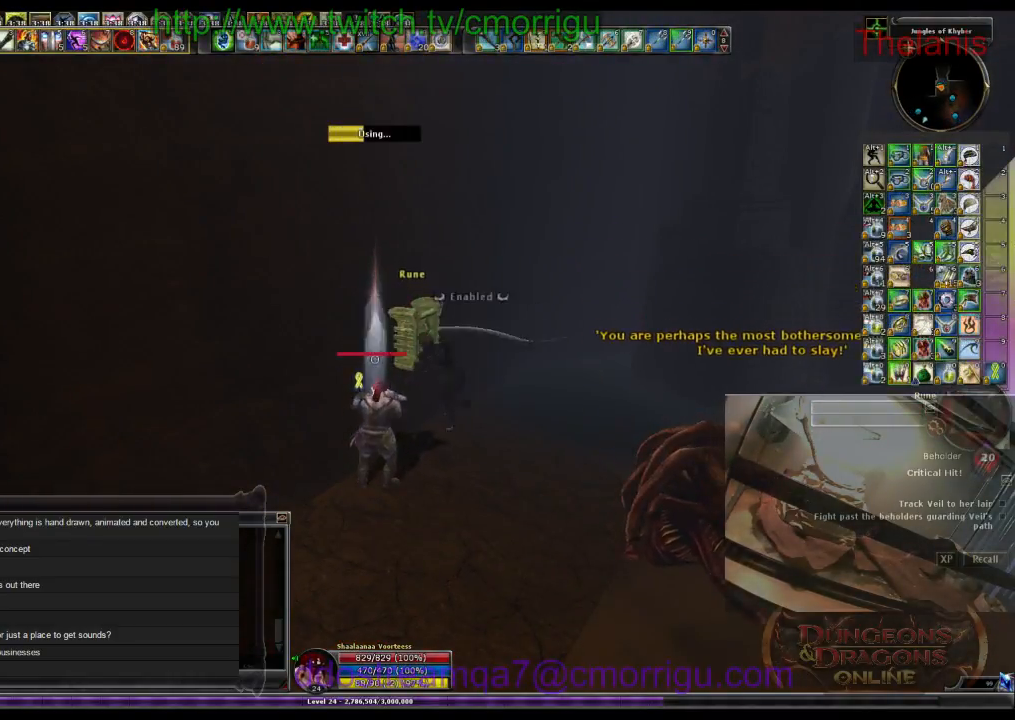
{"keys": [], "events": []}
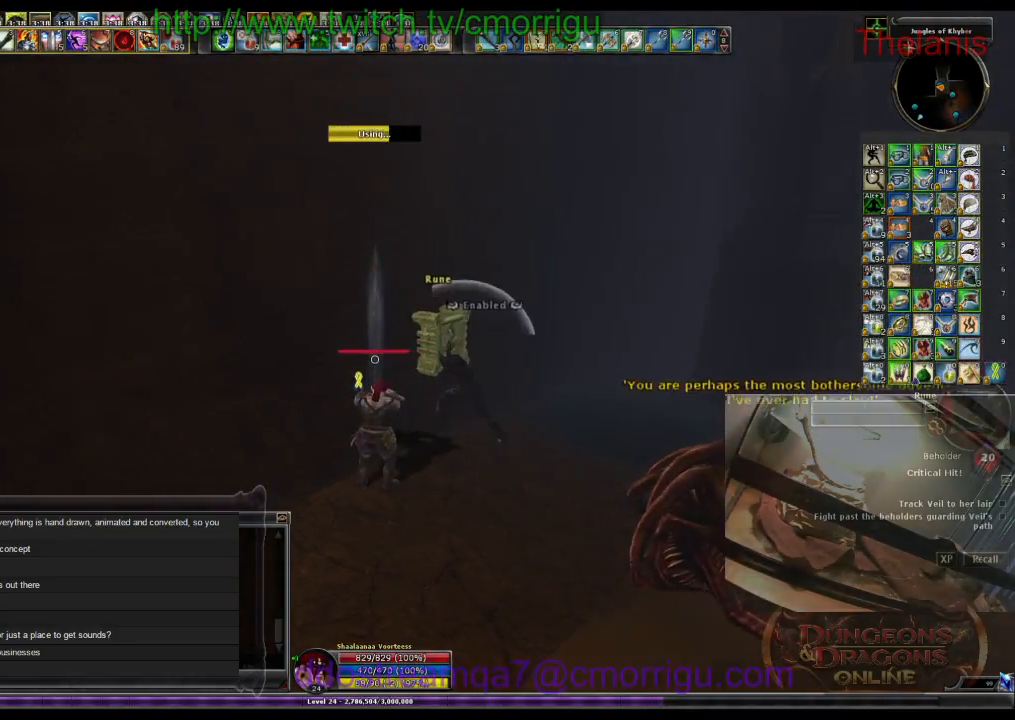
{"keys": [], "events": []}
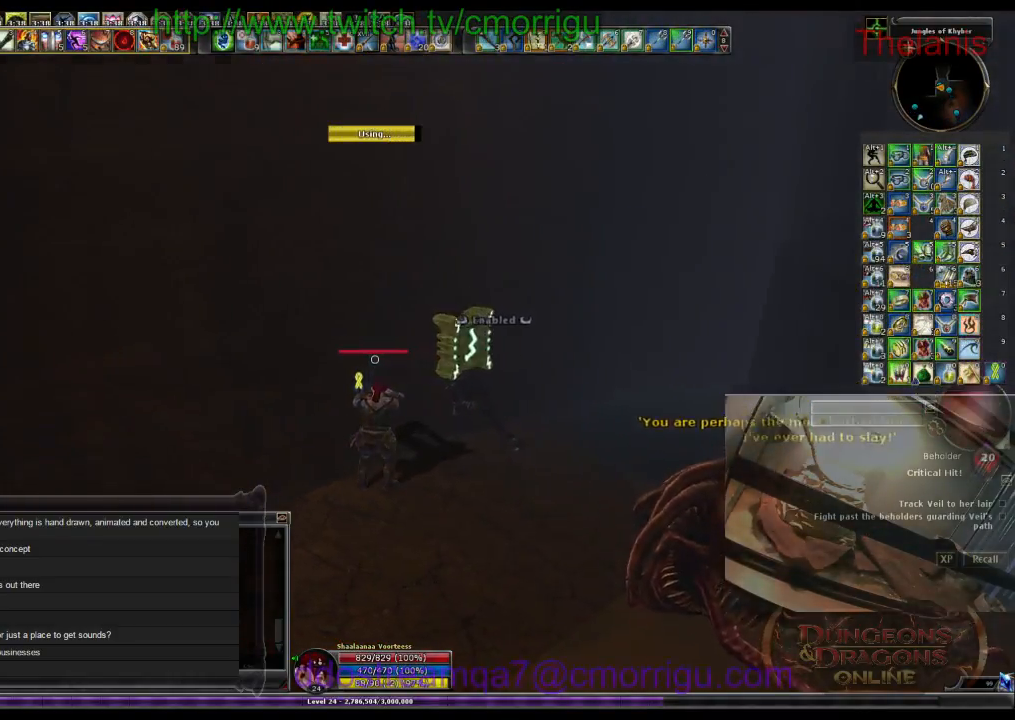
{"keys": ["w"], "events": [[100, "a", "down"], [233, "w", "down"], [500, "a", "up"]]}
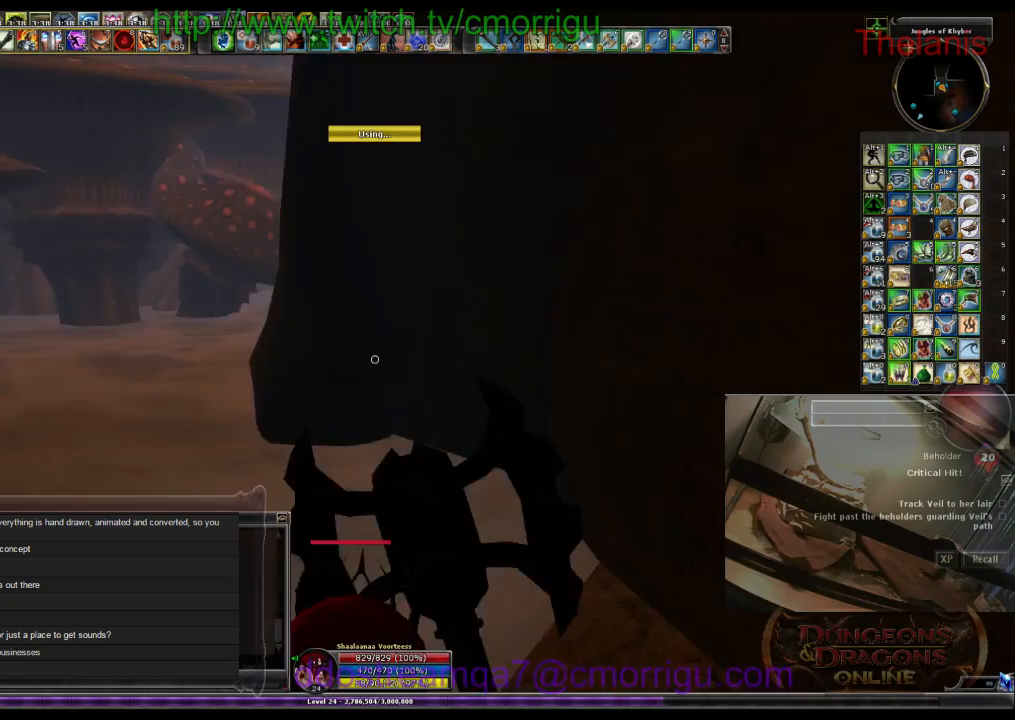
{"keys": ["w"], "events": []}
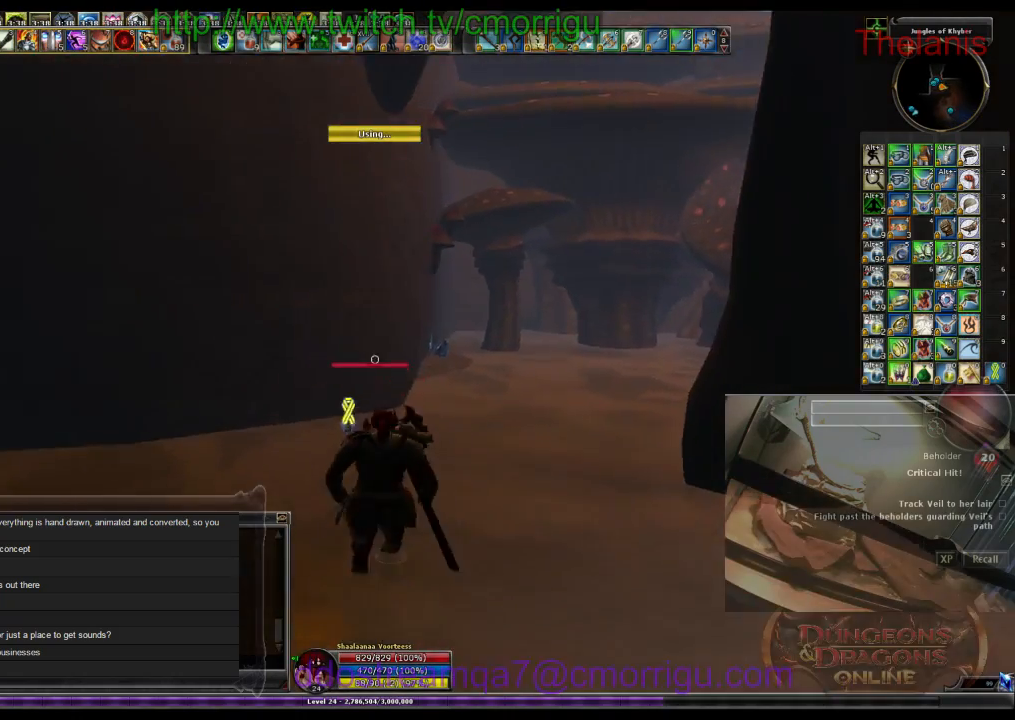
{"keys": ["w"], "events": [[67, "d", "down"], [167, "d", "up"]]}
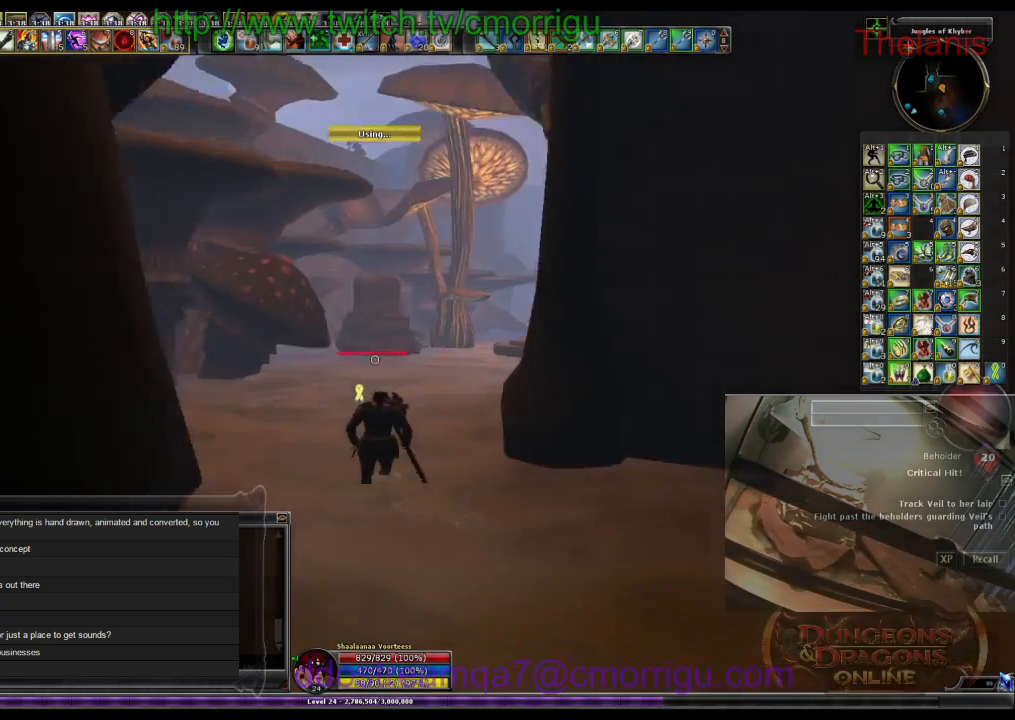
{"keys": ["shift_l", "tab", "w"], "events": [[33, "backspace", "down"], [200, "backspace", "up"], [433, "tab", "down"], [500, "shift_l", "down"]]}
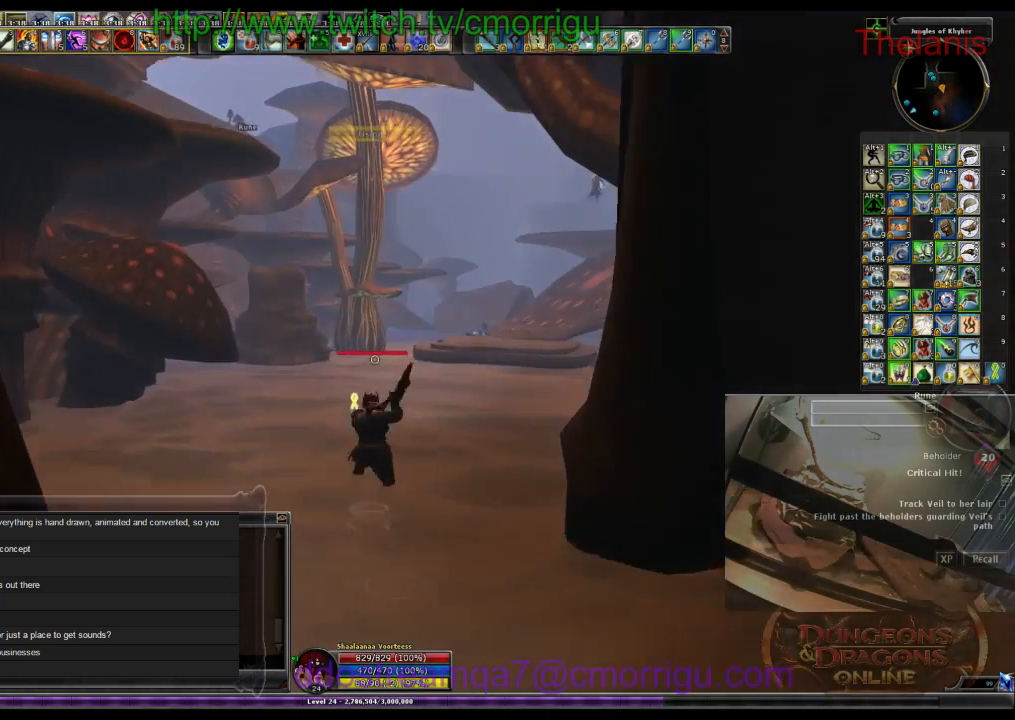
{"keys": ["w"], "events": [[167, "shift_l", "up"], [167, "tab", "up"]]}
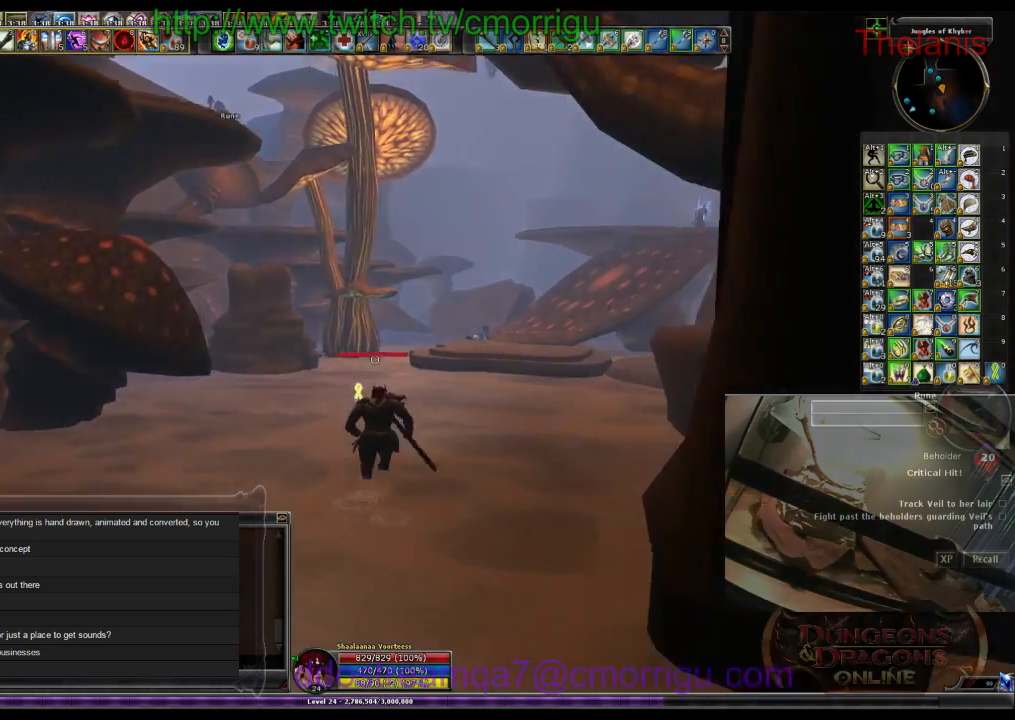
{"keys": ["w"], "events": []}
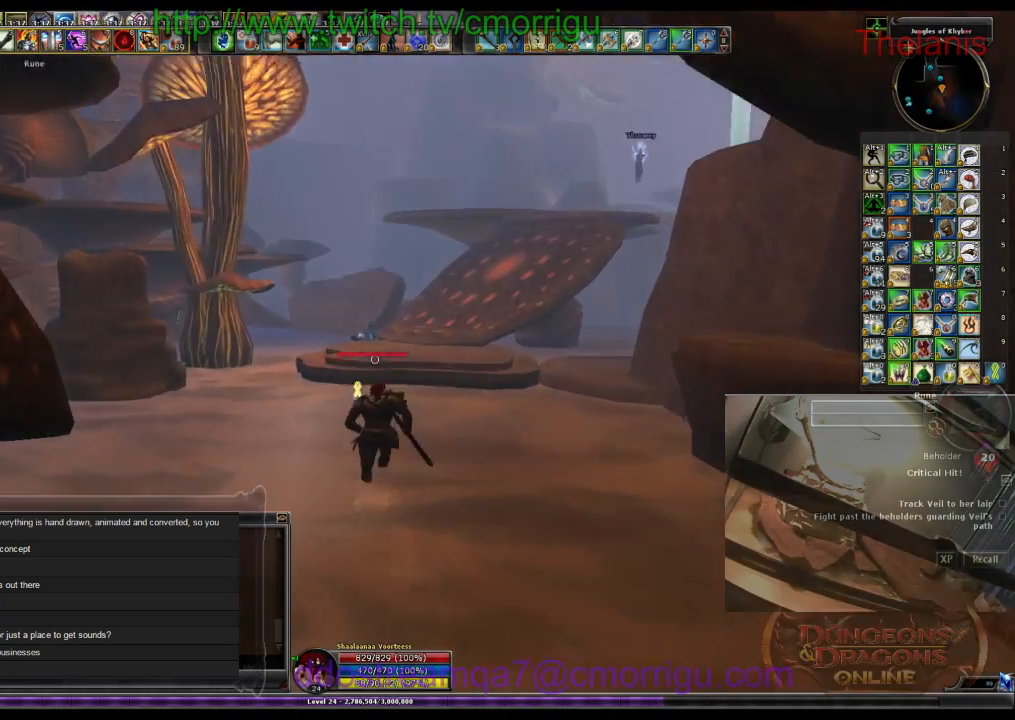
{"keys": ["space", "w"], "events": [[367, "space", "down"]]}
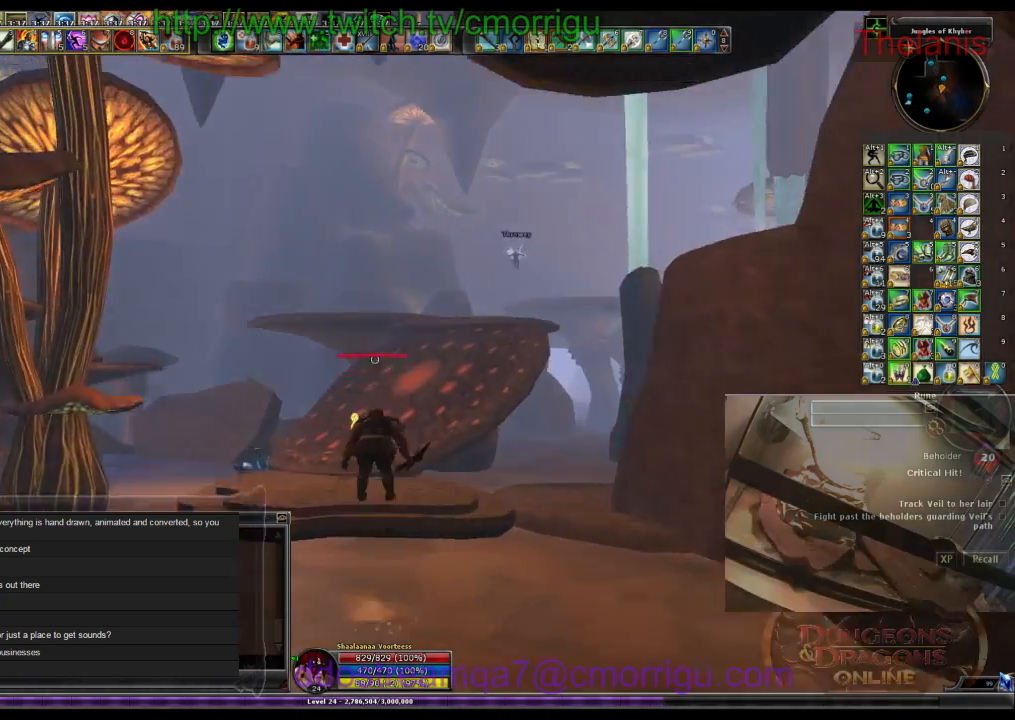
{"keys": ["d", "w"], "events": [[67, "space", "up"], [333, "d", "down"]]}
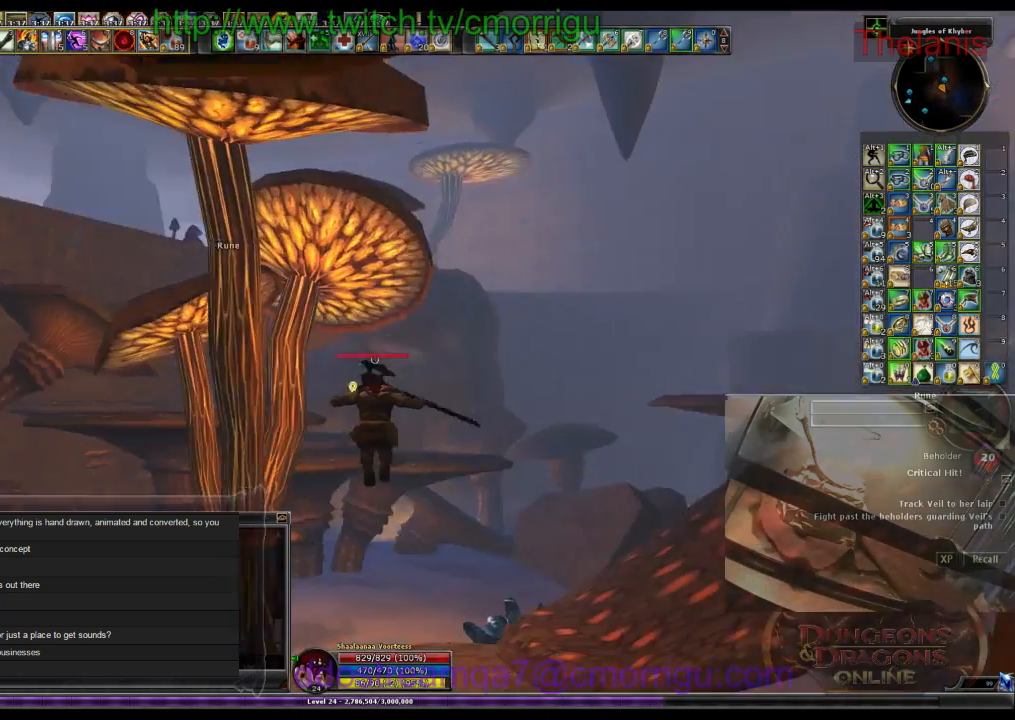
{"keys": ["d"], "events": [[33, "w", "up"]]}
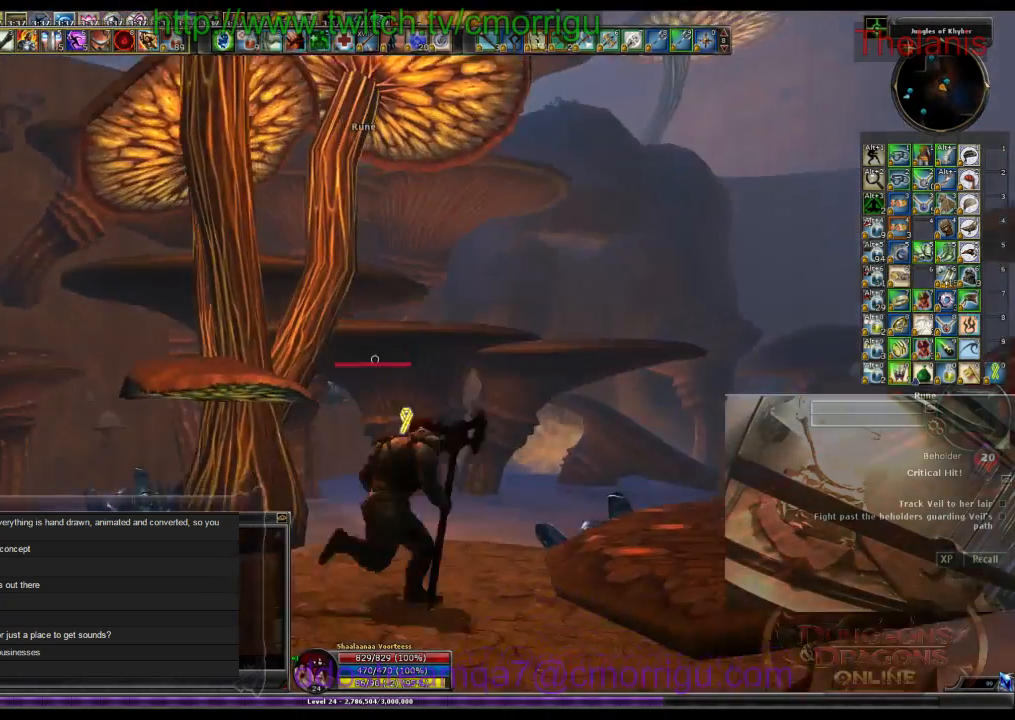
{"keys": ["d"], "events": []}
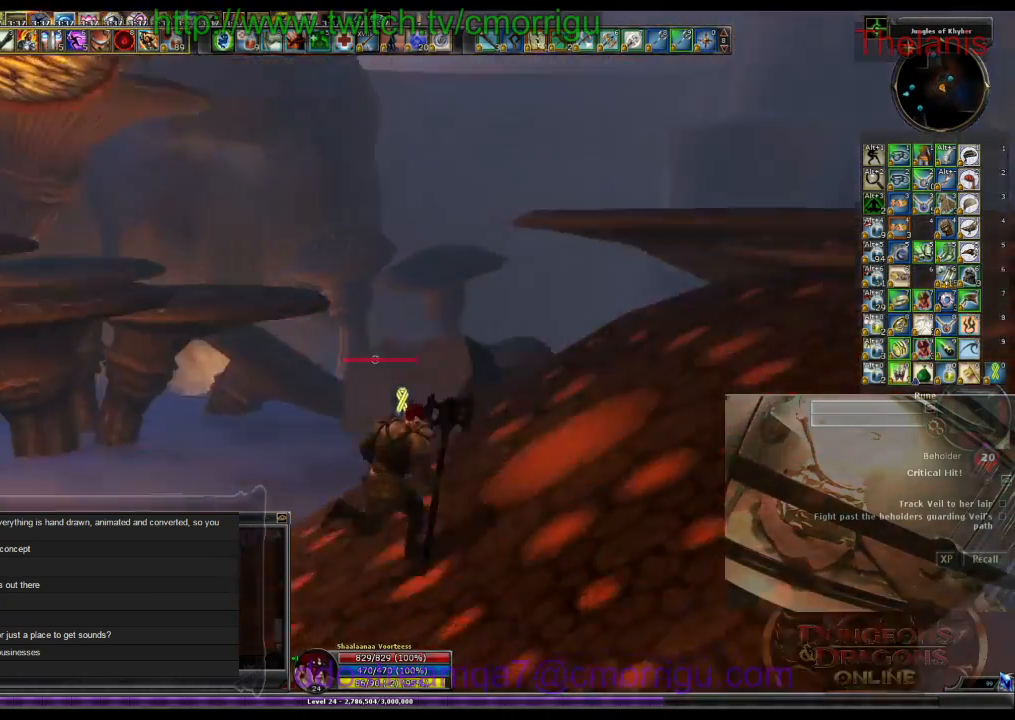
{"keys": ["space", "w"], "events": [[300, "w", "down"], [500, "d", "up"], [500, "space", "down"]]}
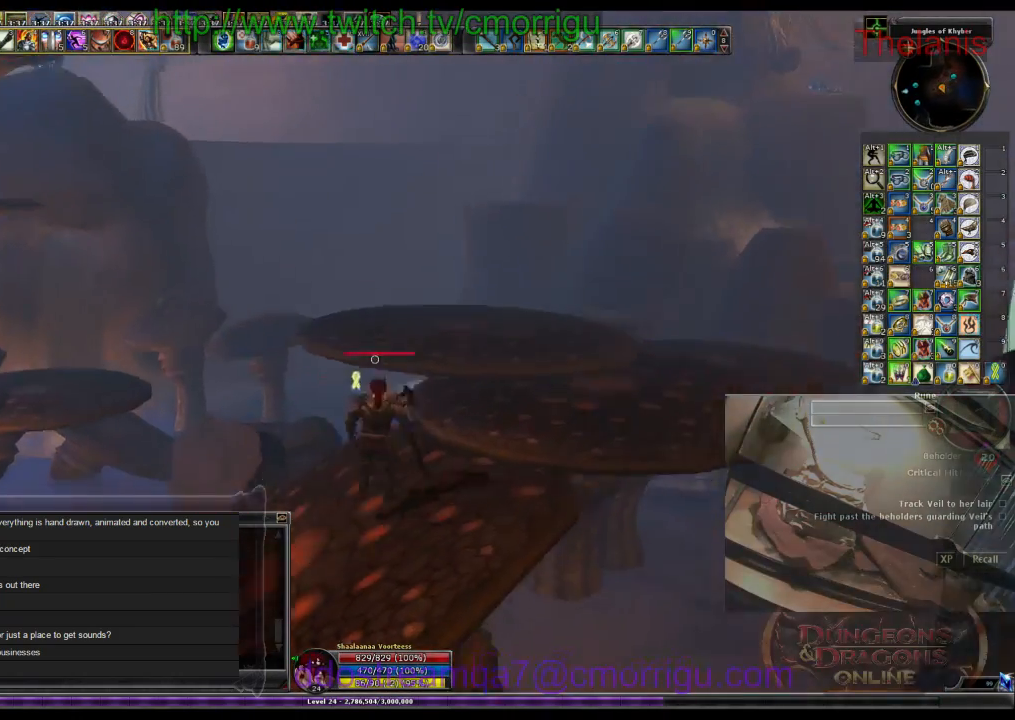
{"keys": ["w"], "events": [[167, "space", "up"]]}
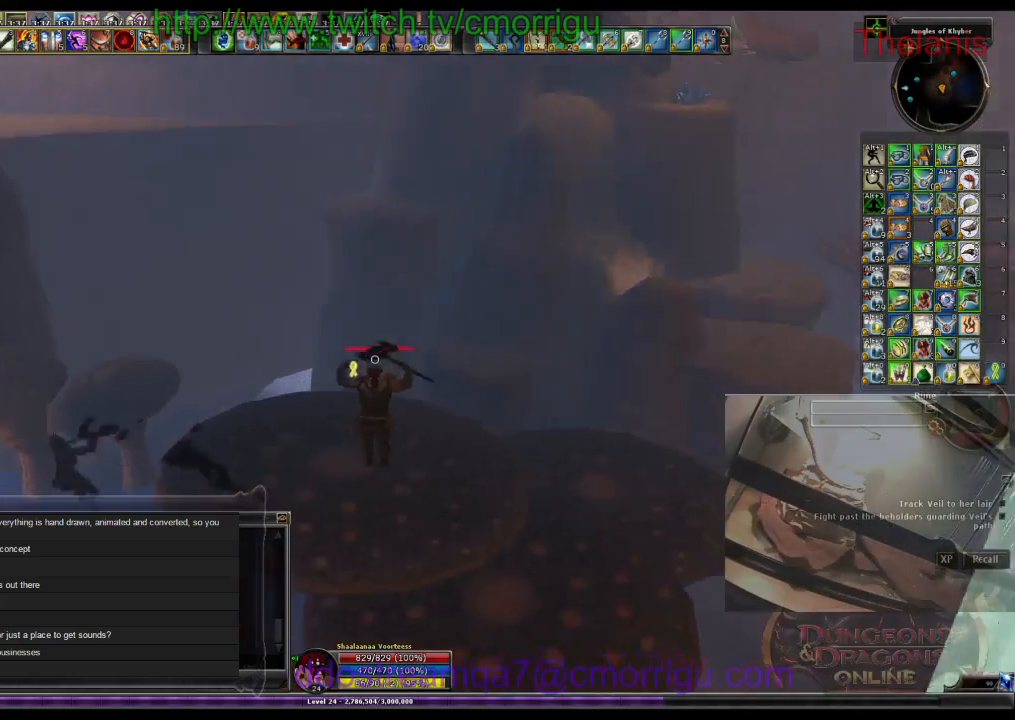
{"keys": ["w"], "events": []}
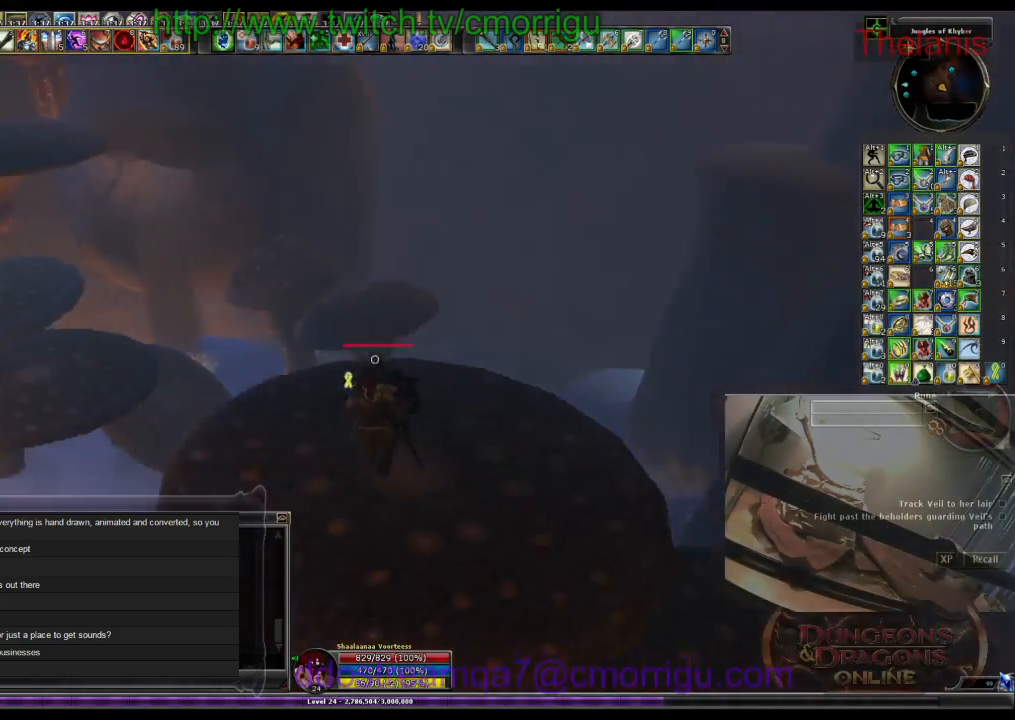
{"keys": ["space", "w"], "events": [[133, "space", "down"]]}
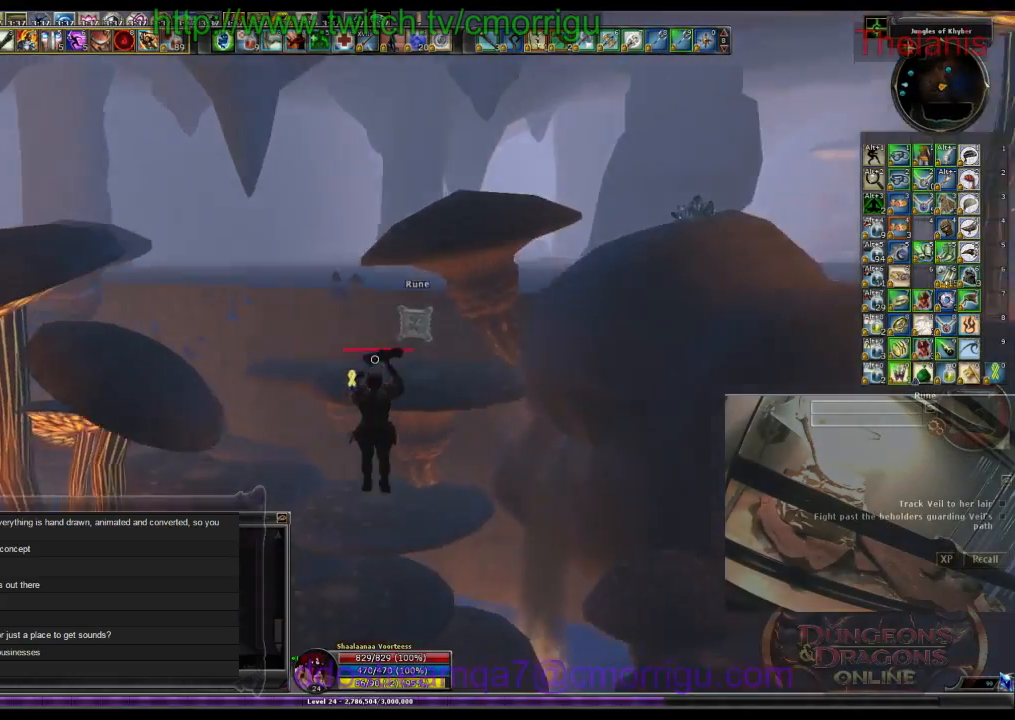
{"keys": ["w"], "events": [[333, "space", "up"]]}
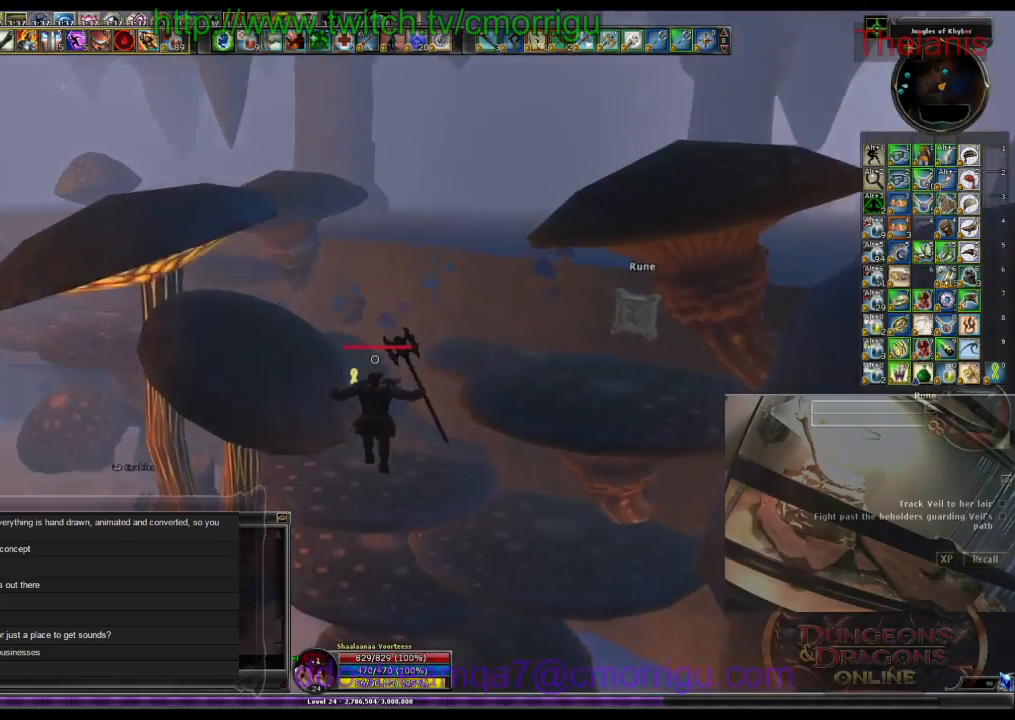
{"keys": [], "events": [[400, "w", "up"]]}
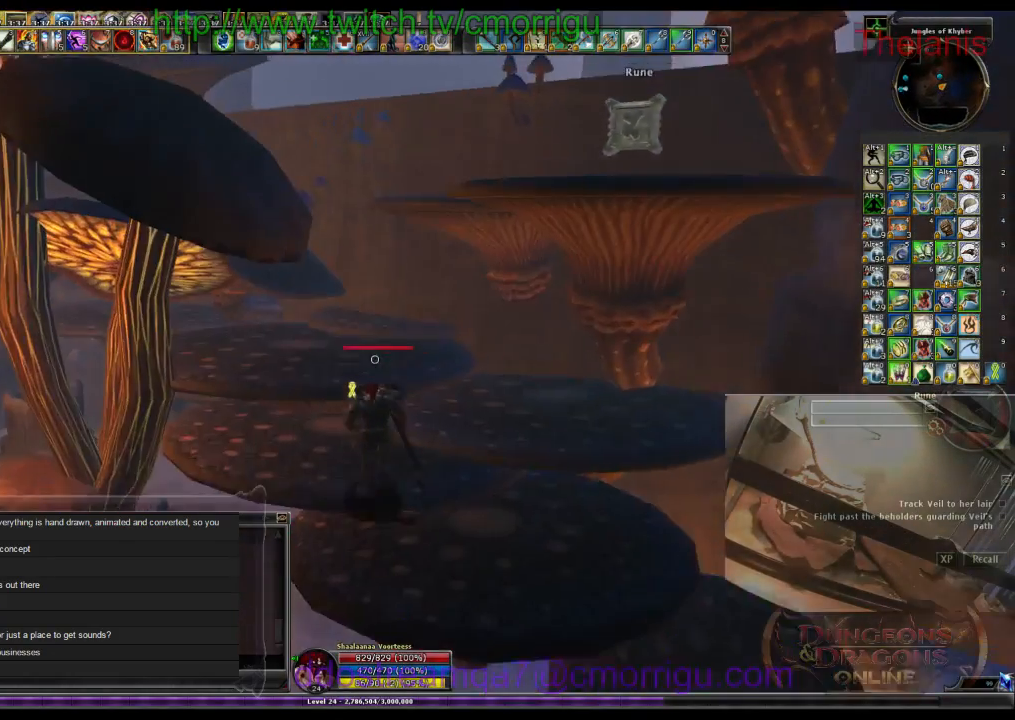
{"keys": ["space", "w"], "events": [[133, "space", "down"], [167, "w", "down"]]}
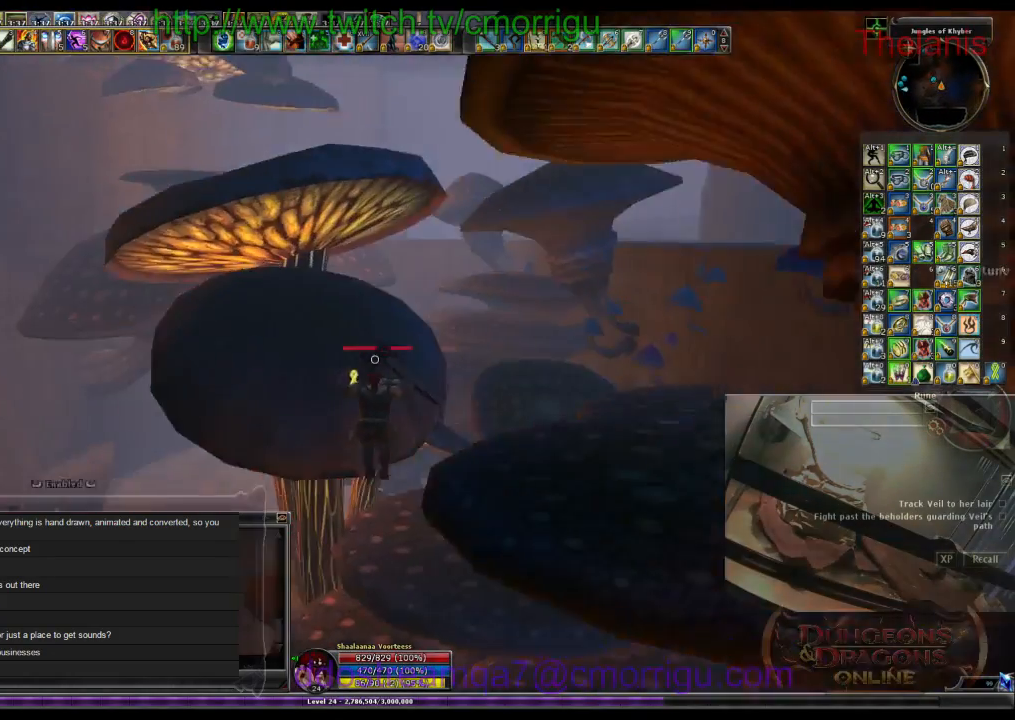
{"keys": ["a", "w"], "events": [[300, "space", "up"], [500, "a", "down"]]}